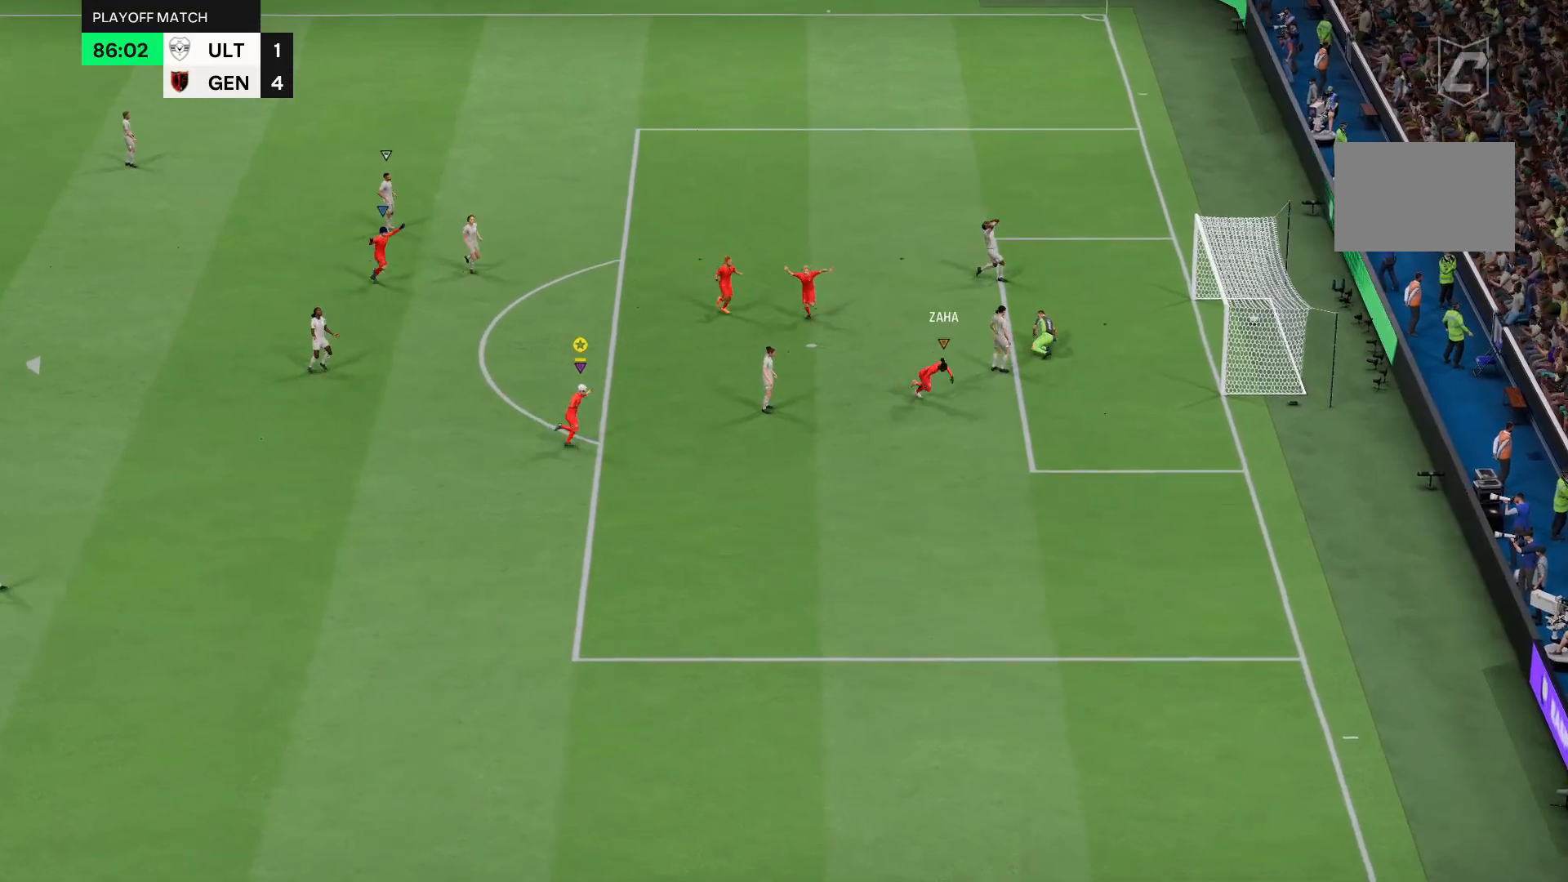
Gameplay with a controller (PlayStation layout); each line is a JSON object with the inputs held at the frame after it. "events" lists button and stick changes between this image and that frame as [ms after this image, input, new state], when the widget could be followed in between. Not read: L3 R3.
{"buttons": ["L2"], "left_stick": "right", "right_stick": "right", "events": [[34, "left_stick", "right"], [34, "right_stick", "down"], [134, "right_stick", "up-left"], [200, "right_stick", "up-right"], [234, "L2", "down"], [301, "right_stick", "down"], [434, "right_stick", "up"], [501, "right_stick", "right"]]}
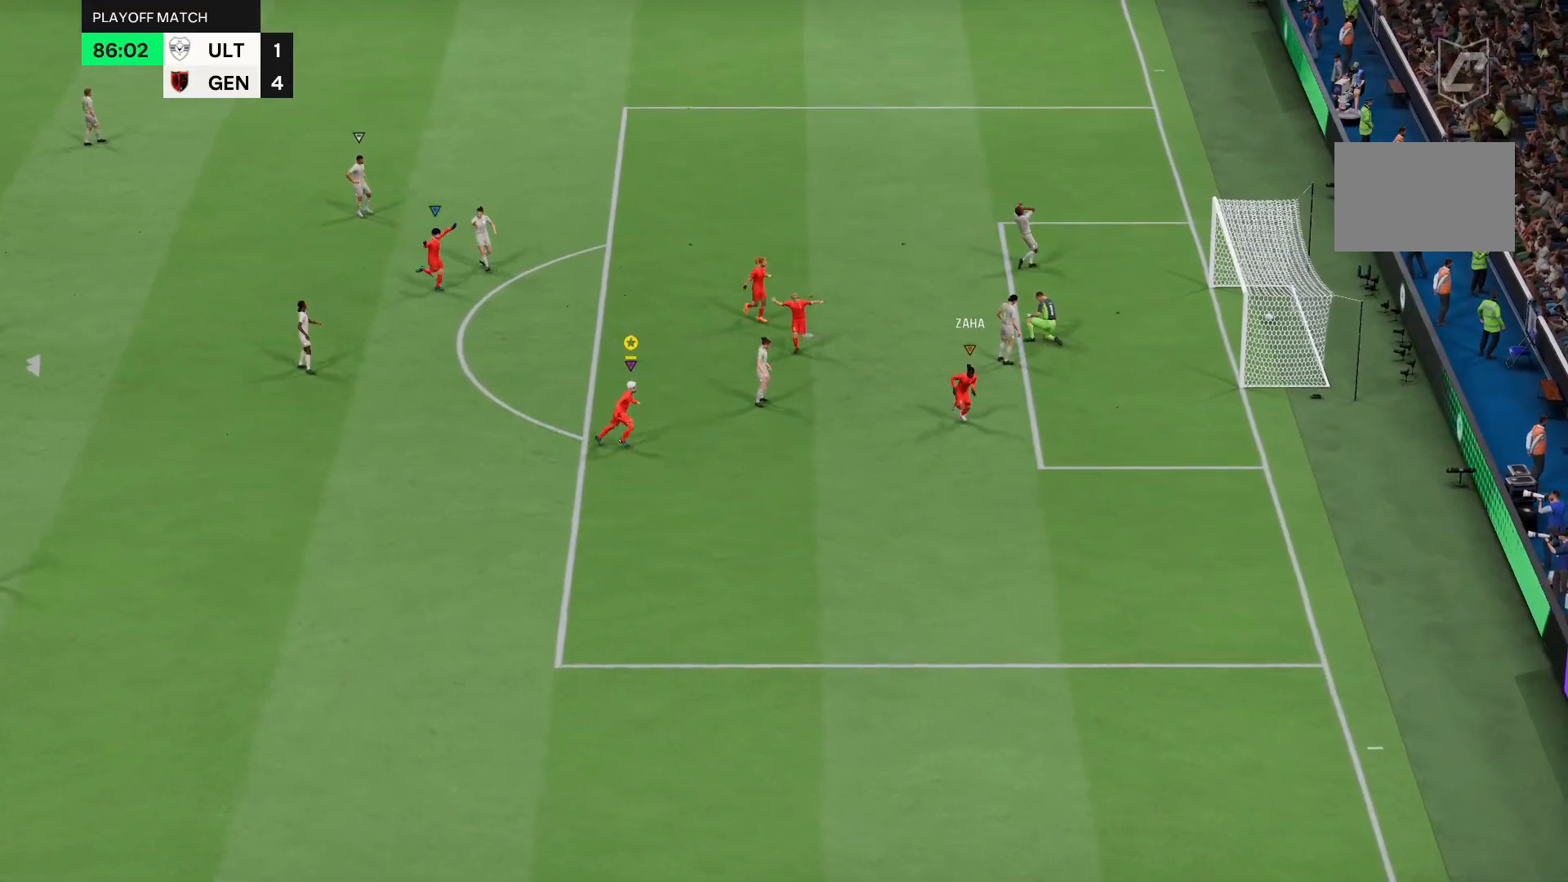
{"buttons": [], "left_stick": "center", "right_stick": "center", "events": [[67, "right_stick", "center"], [100, "L2", "up"], [167, "left_stick", "center"]]}
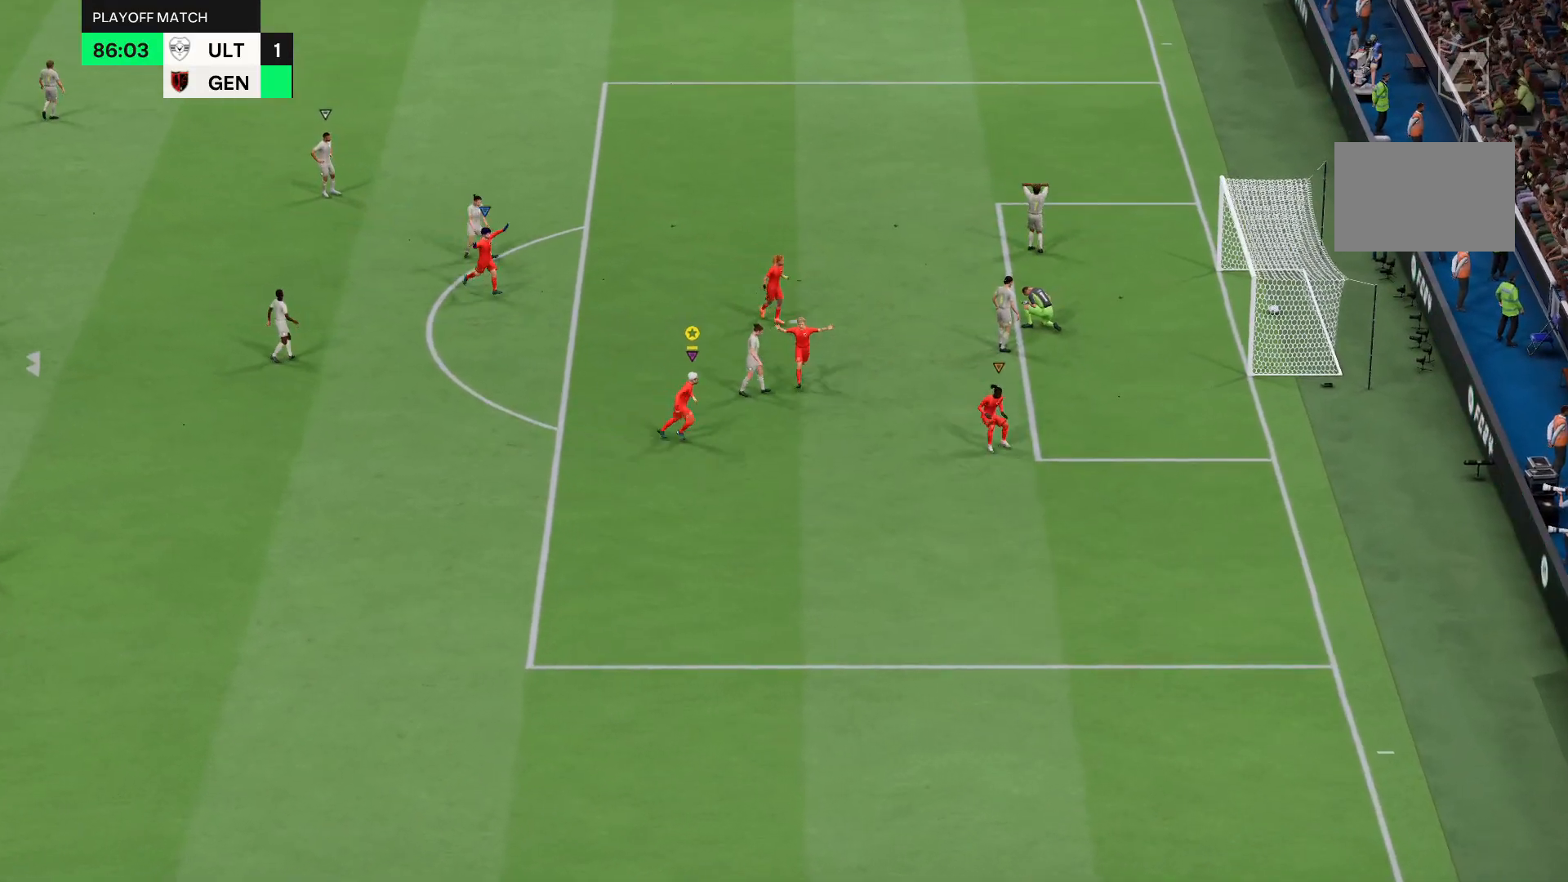
{"buttons": [], "left_stick": "center", "right_stick": "center", "events": []}
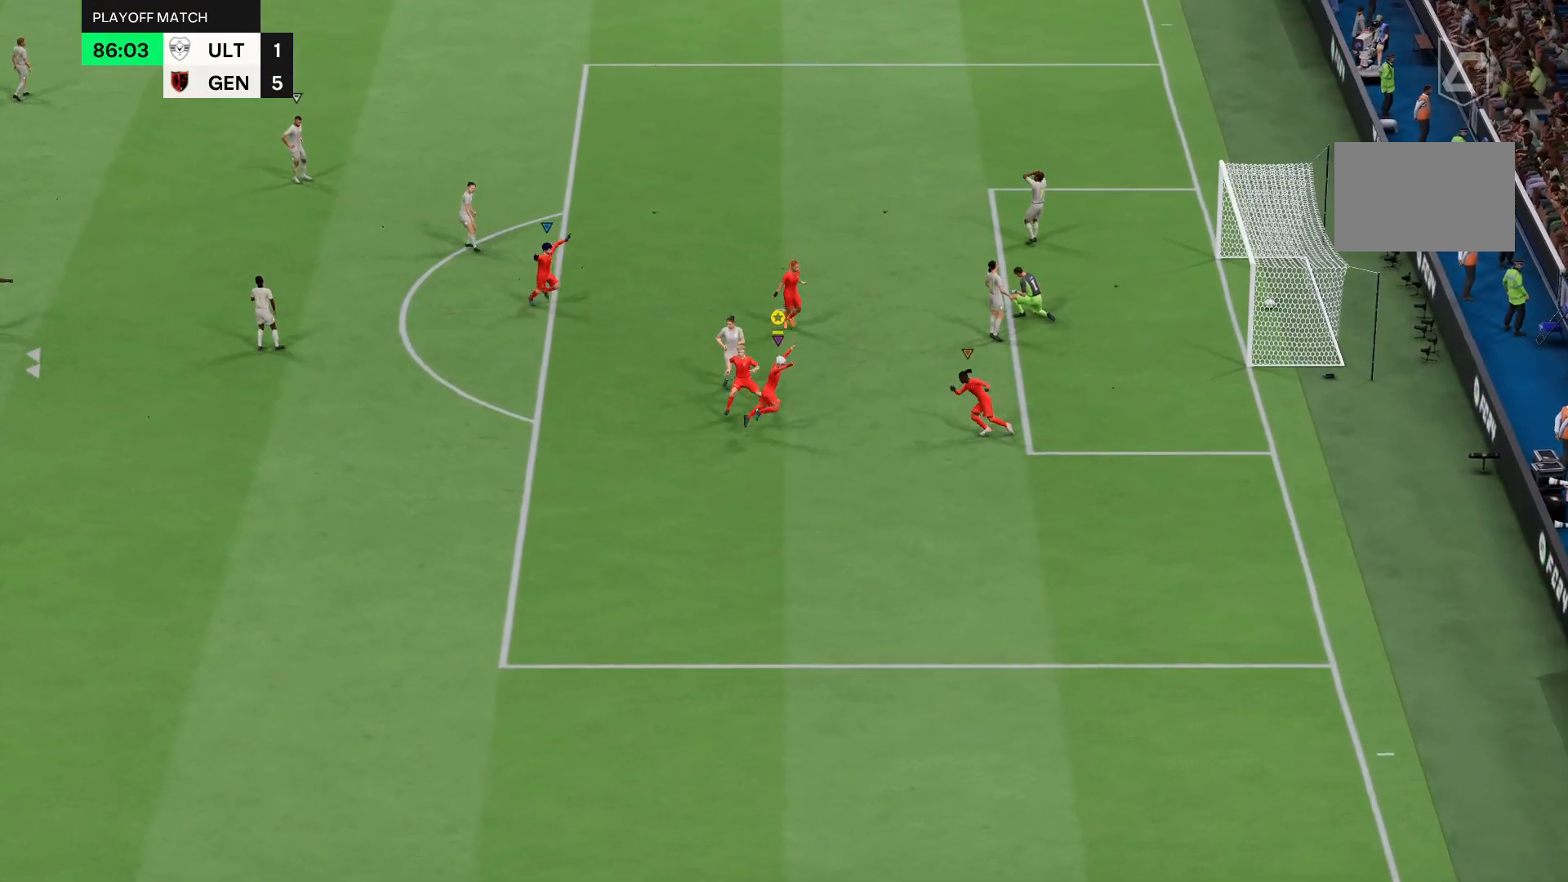
{"buttons": [], "left_stick": "center", "right_stick": "center", "events": []}
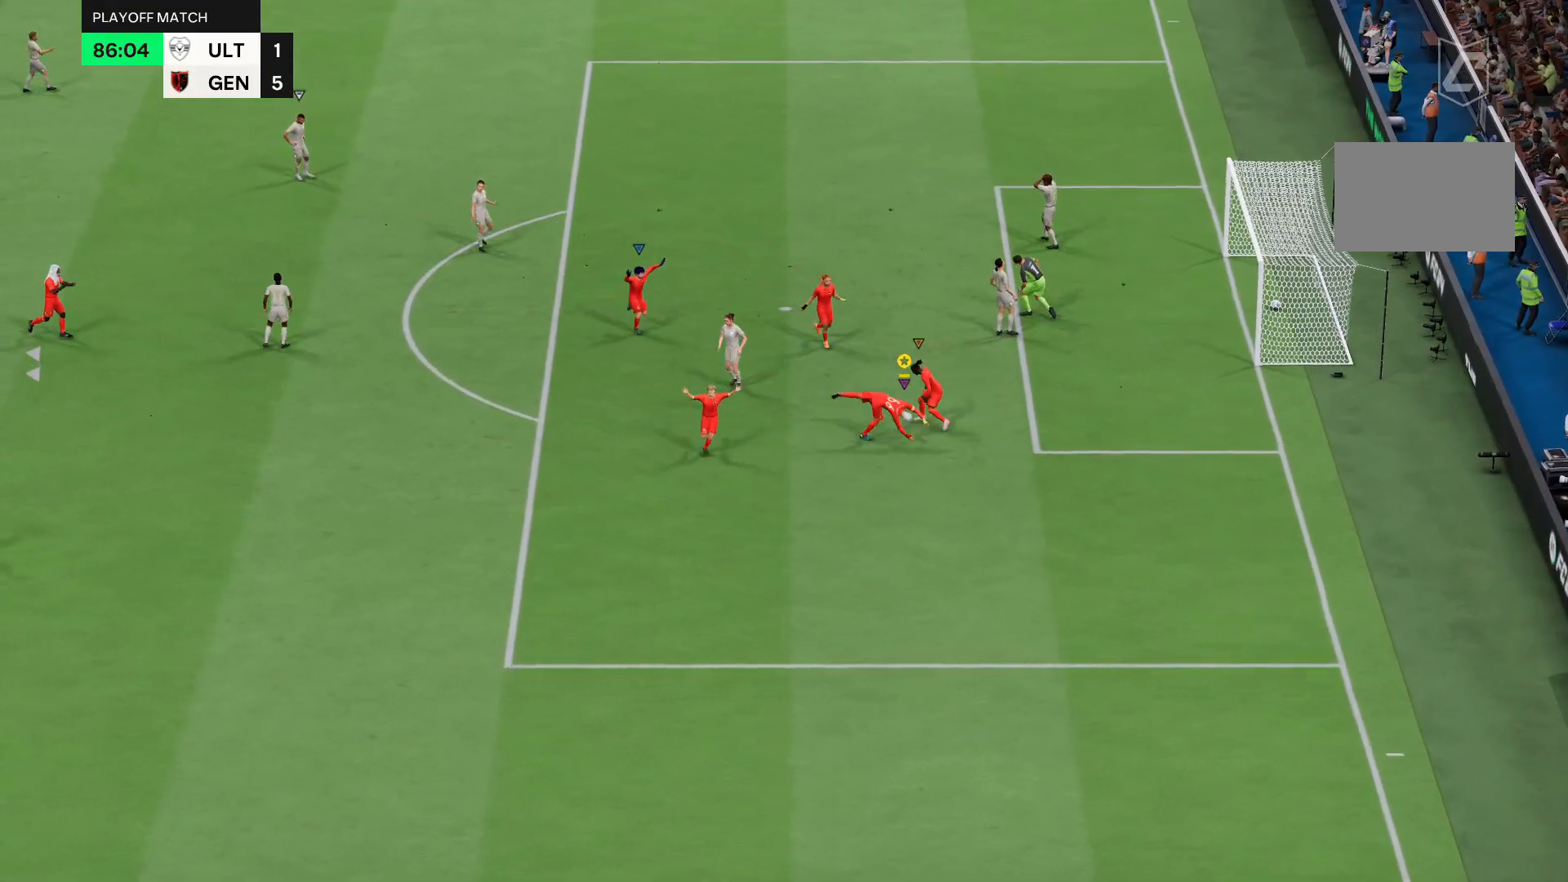
{"buttons": [], "left_stick": "center", "right_stick": "center", "events": []}
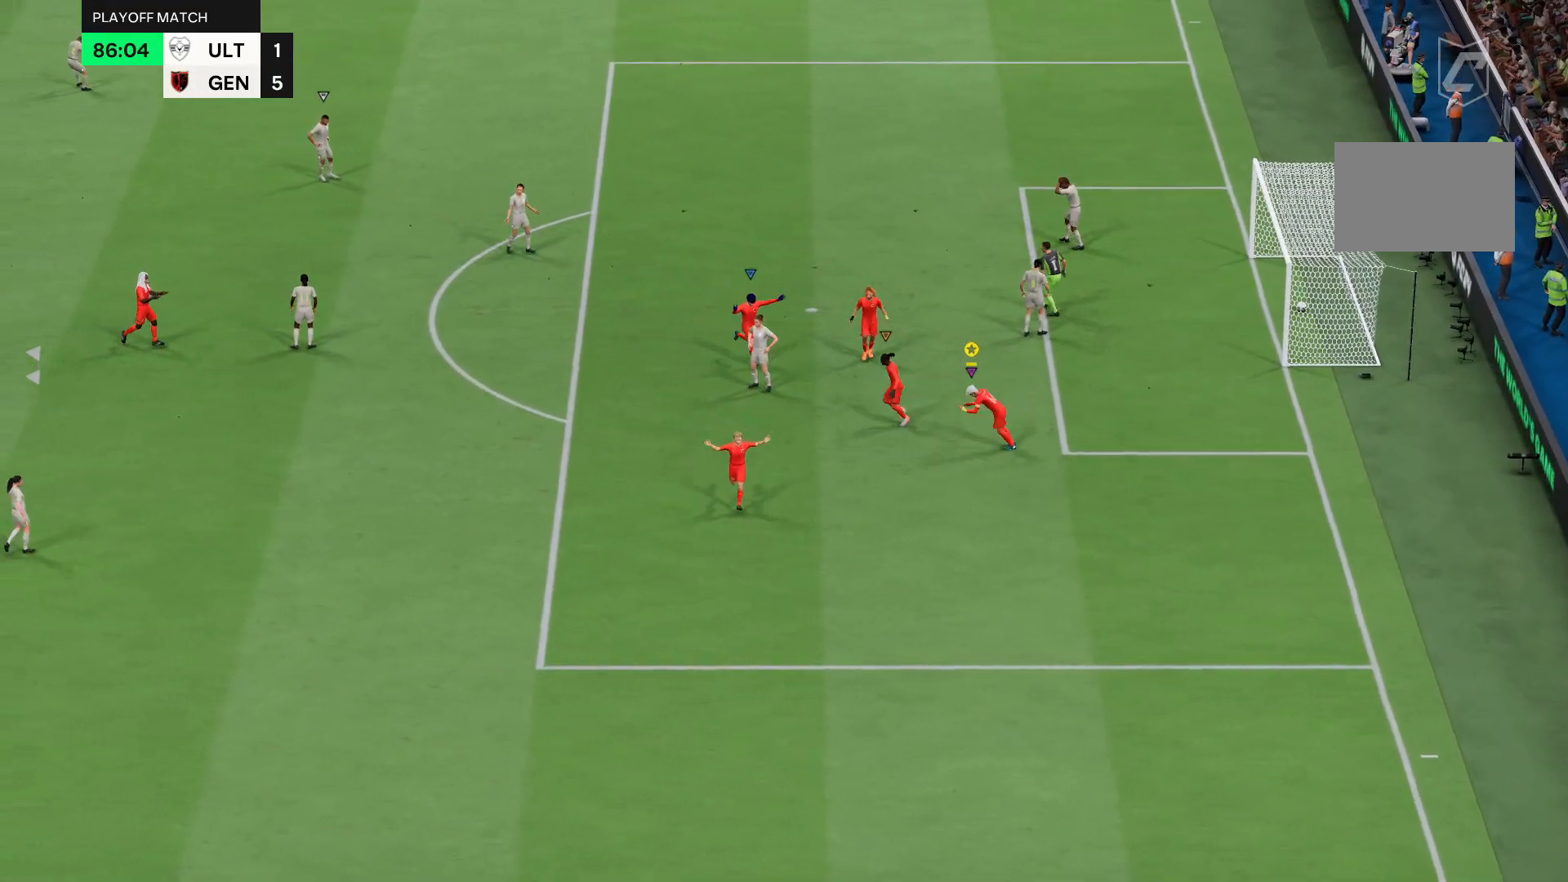
{"buttons": [], "left_stick": "center", "right_stick": "center", "events": []}
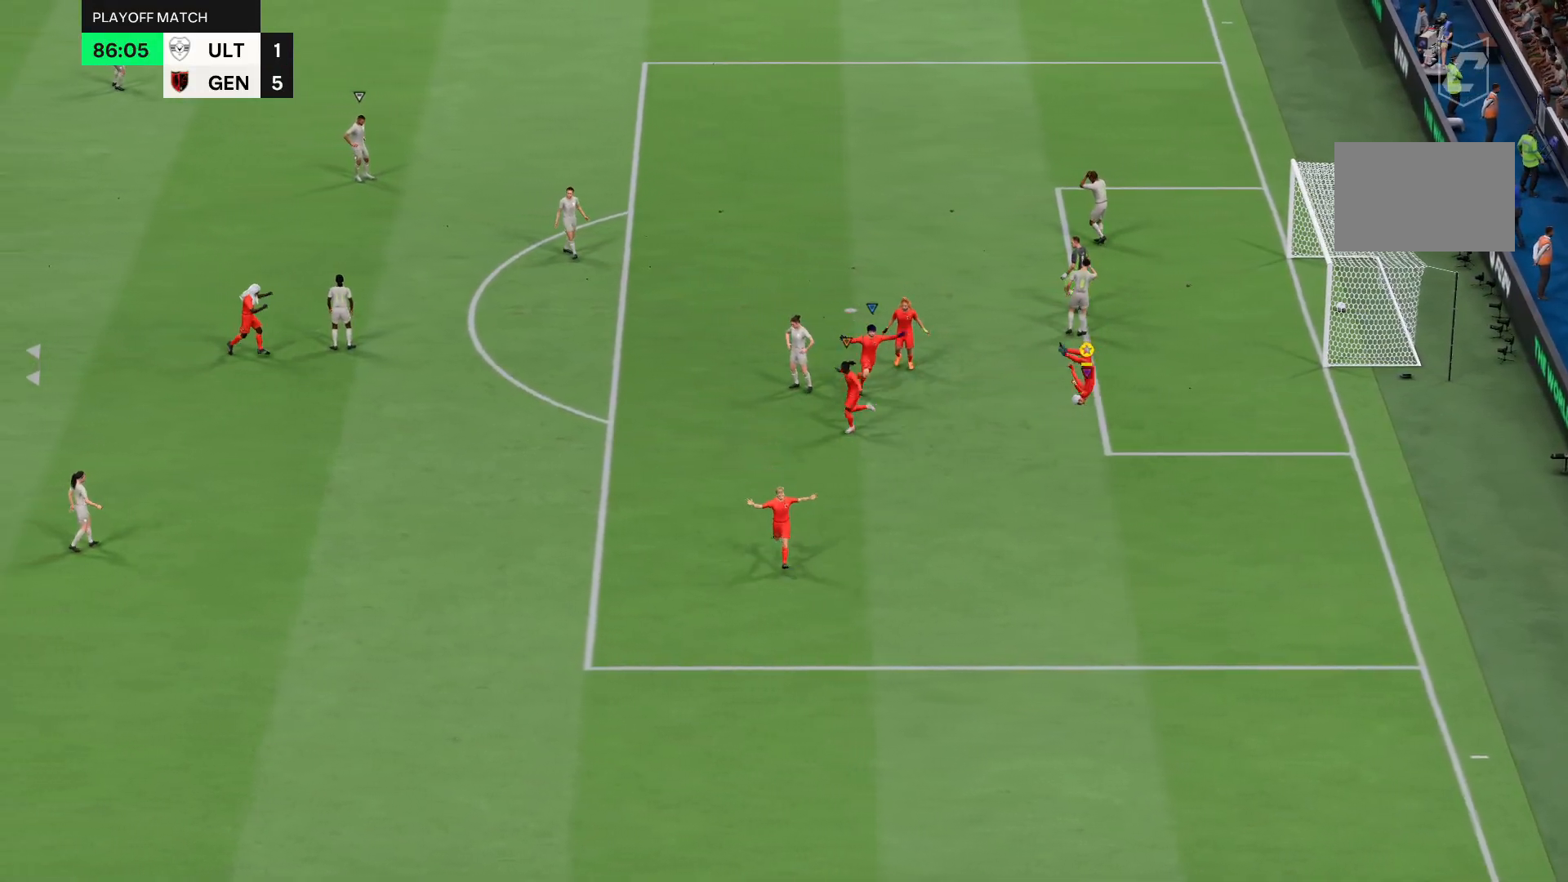
{"buttons": [], "left_stick": "left", "right_stick": "center", "events": [[100, "left_stick", "left"]]}
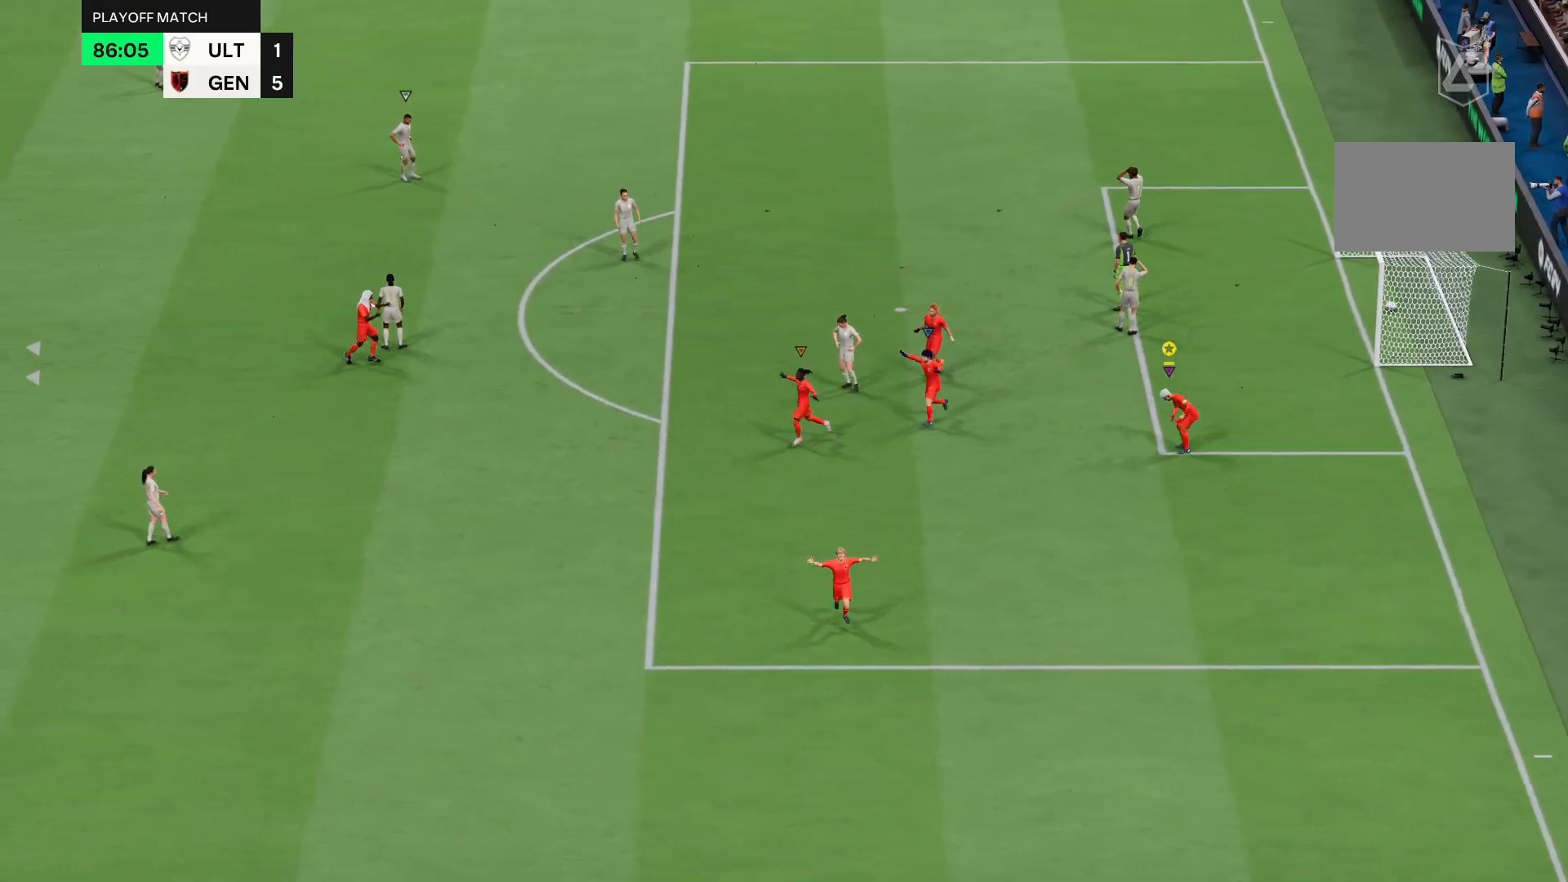
{"buttons": [], "left_stick": "left", "right_stick": "center", "events": []}
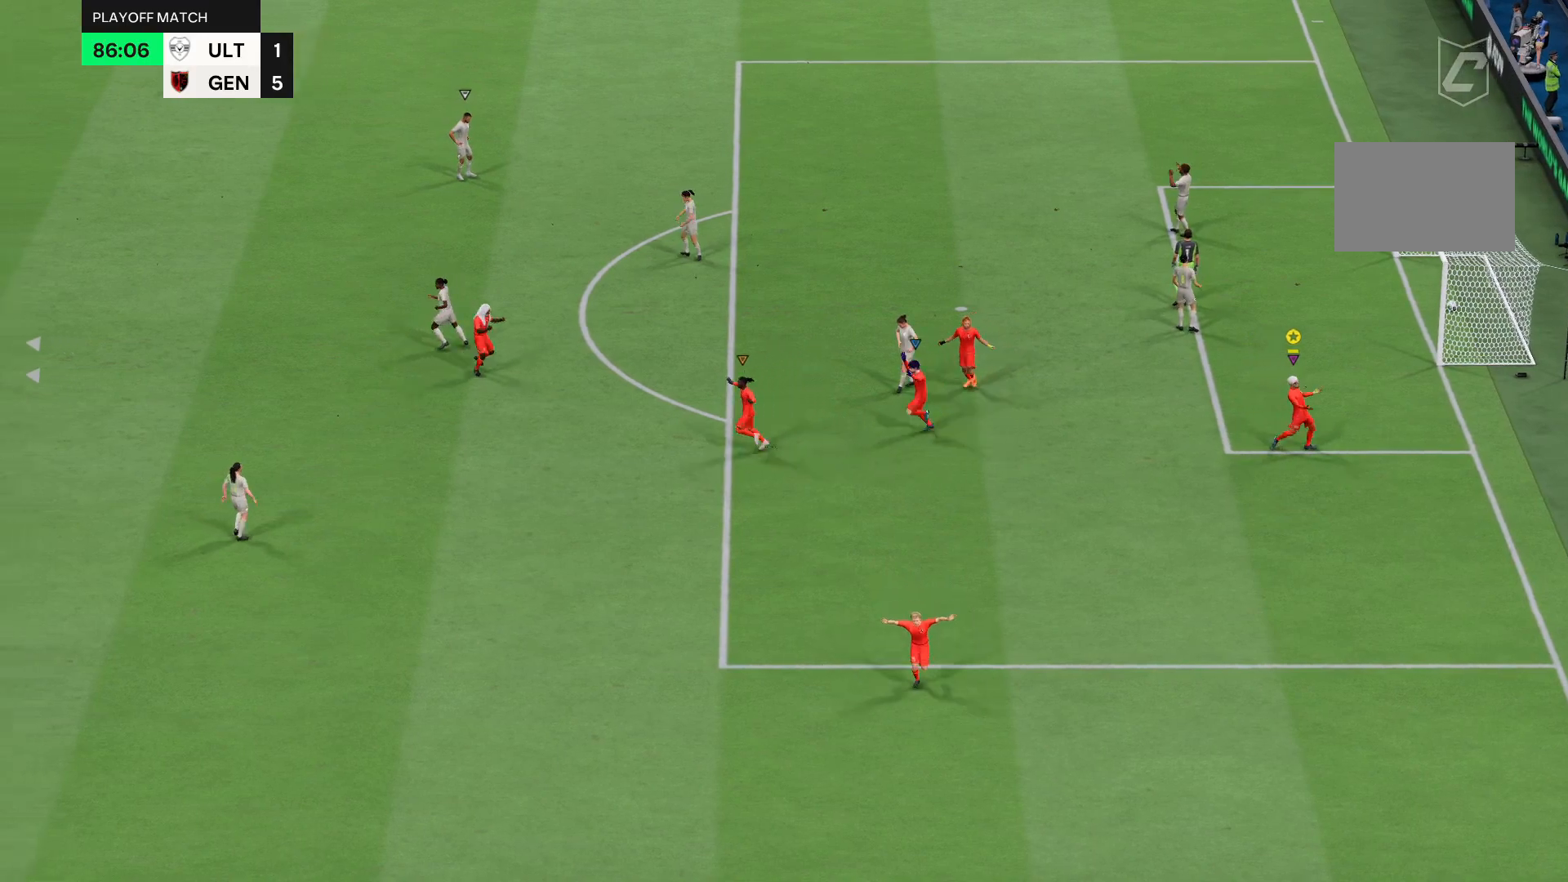
{"buttons": [], "left_stick": "left", "right_stick": "center", "events": []}
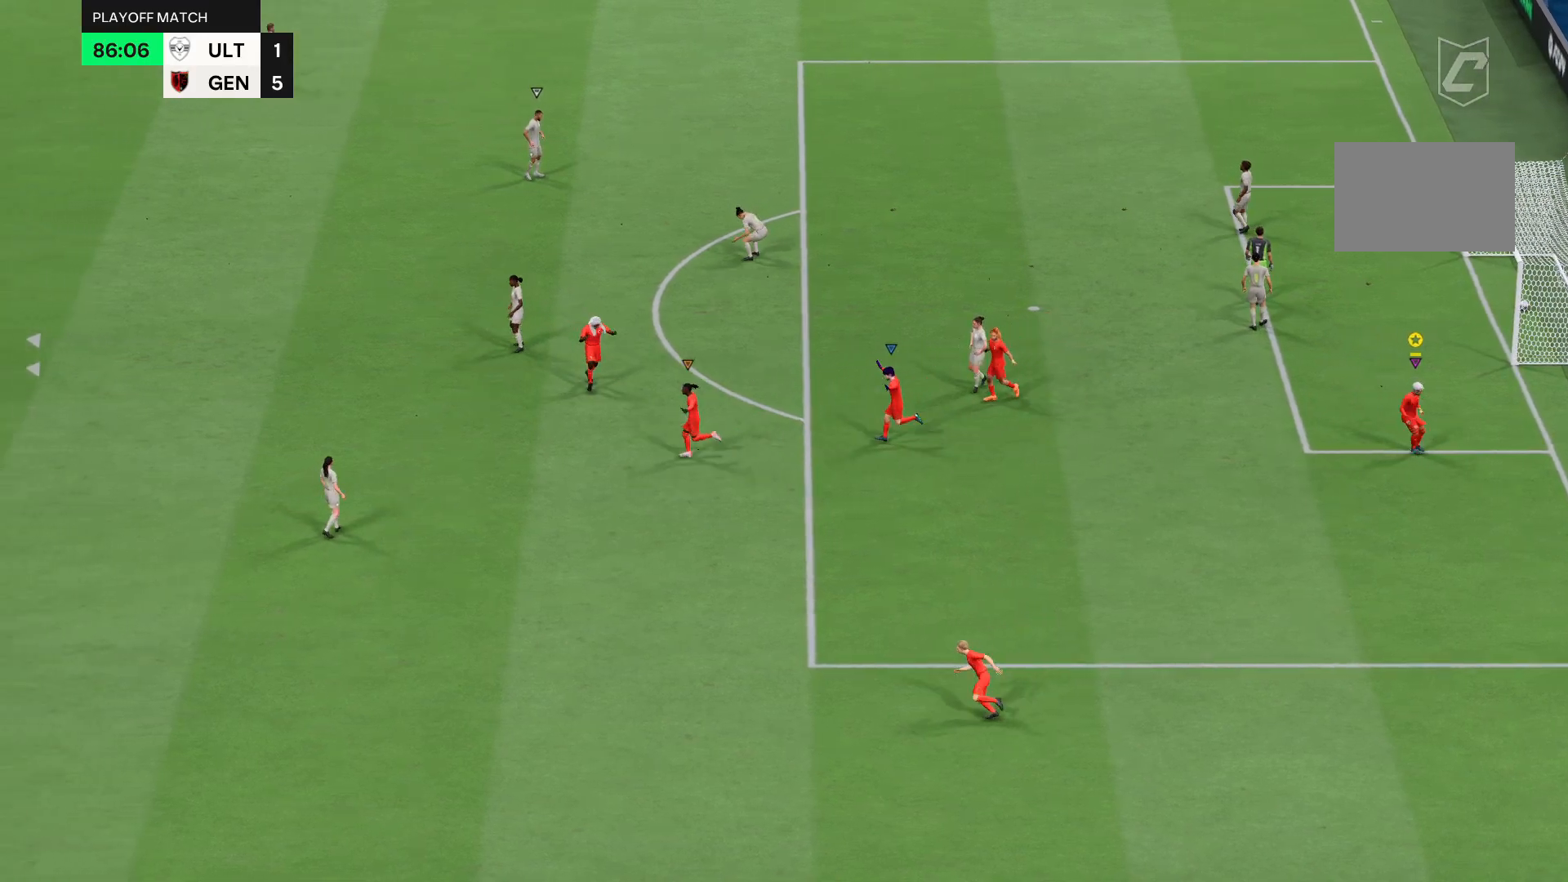
{"buttons": [], "left_stick": "left", "right_stick": "center", "events": []}
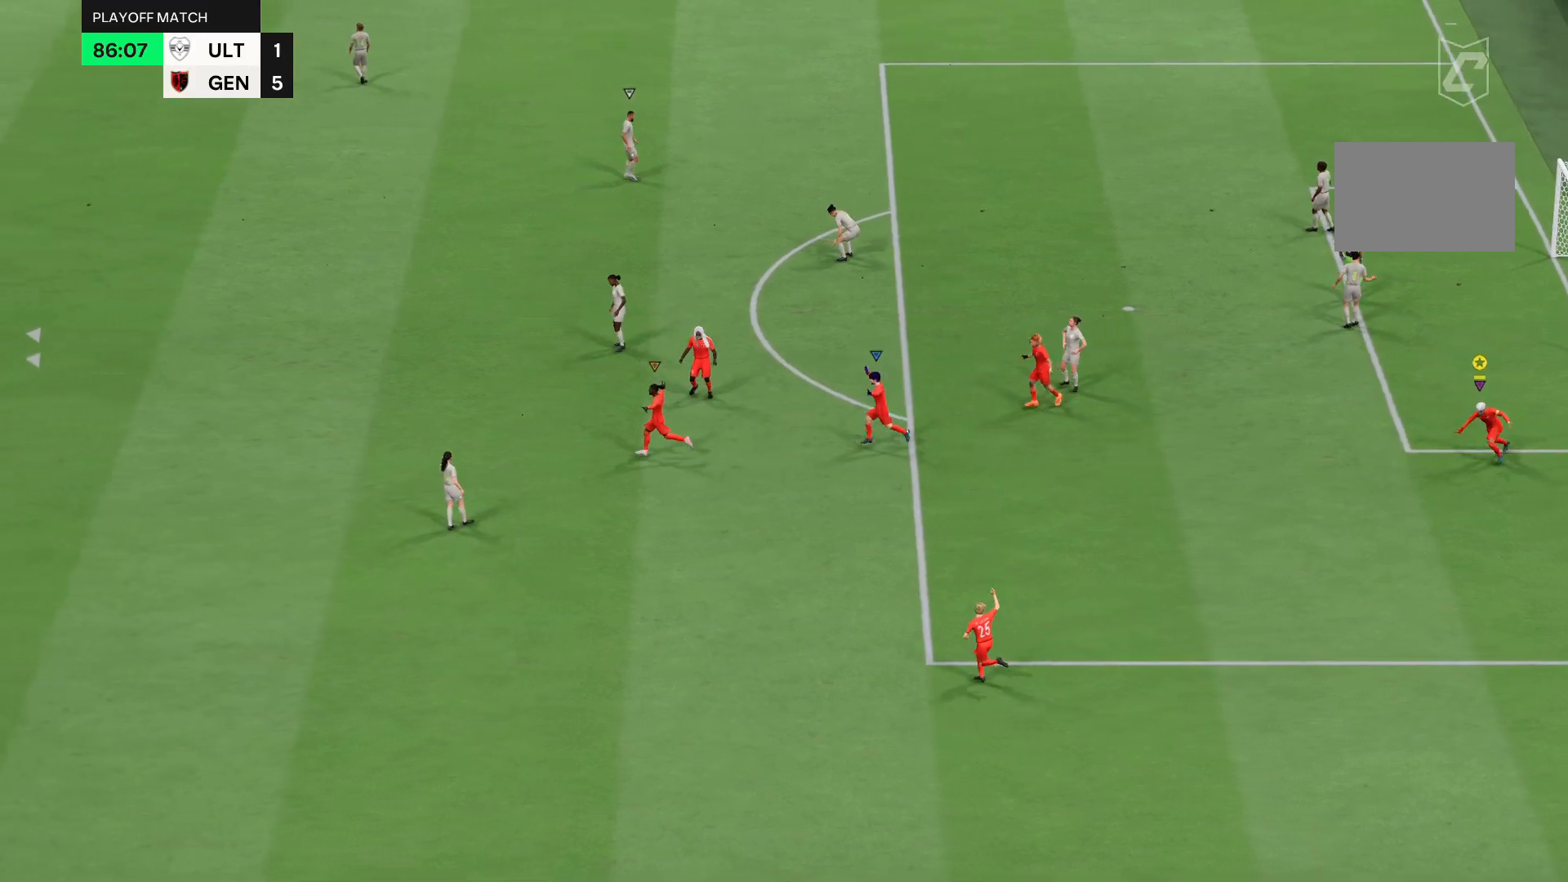
{"buttons": [], "left_stick": "left", "right_stick": "center", "events": []}
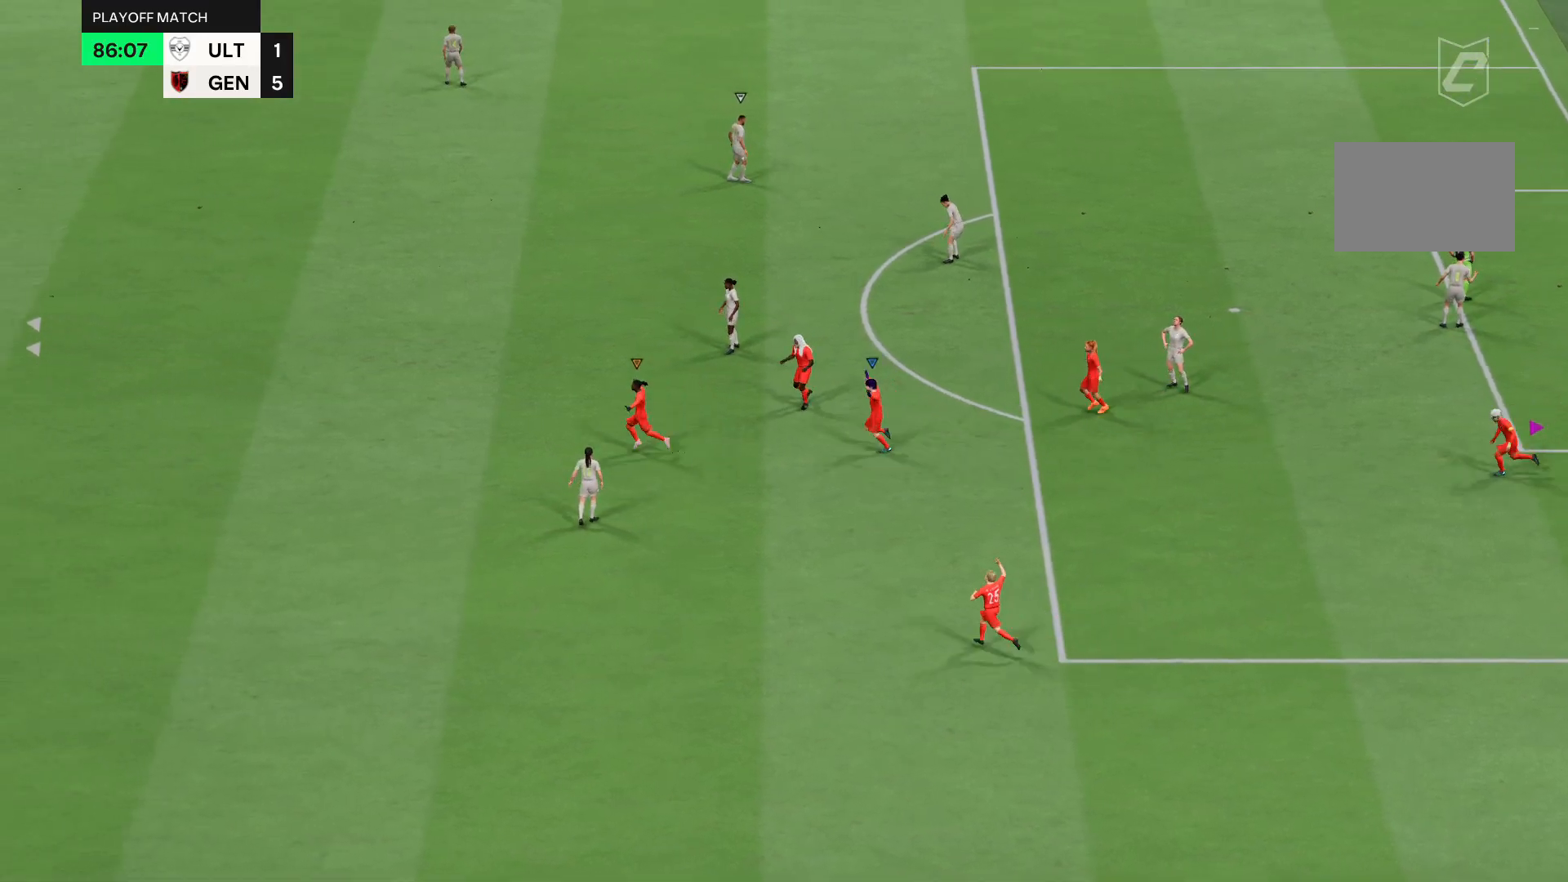
{"buttons": [], "left_stick": "left", "right_stick": "left", "events": [[467, "right_stick", "left"]]}
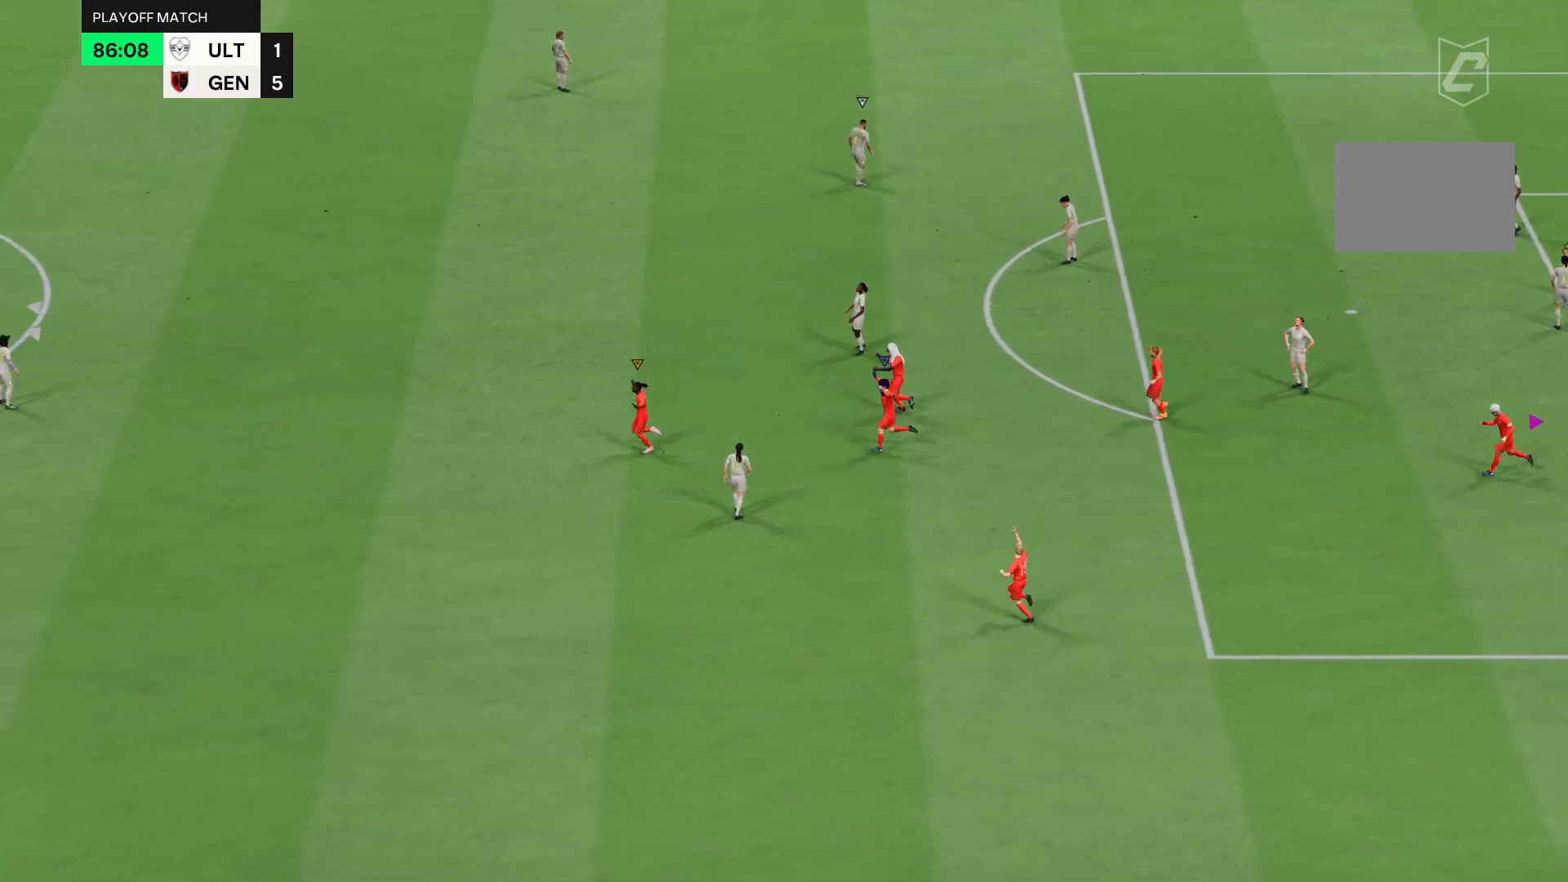
{"buttons": [], "left_stick": "left", "right_stick": "down-left", "events": [[67, "right_stick", "center"], [167, "right_stick", "left"], [267, "right_stick", "down-left"]]}
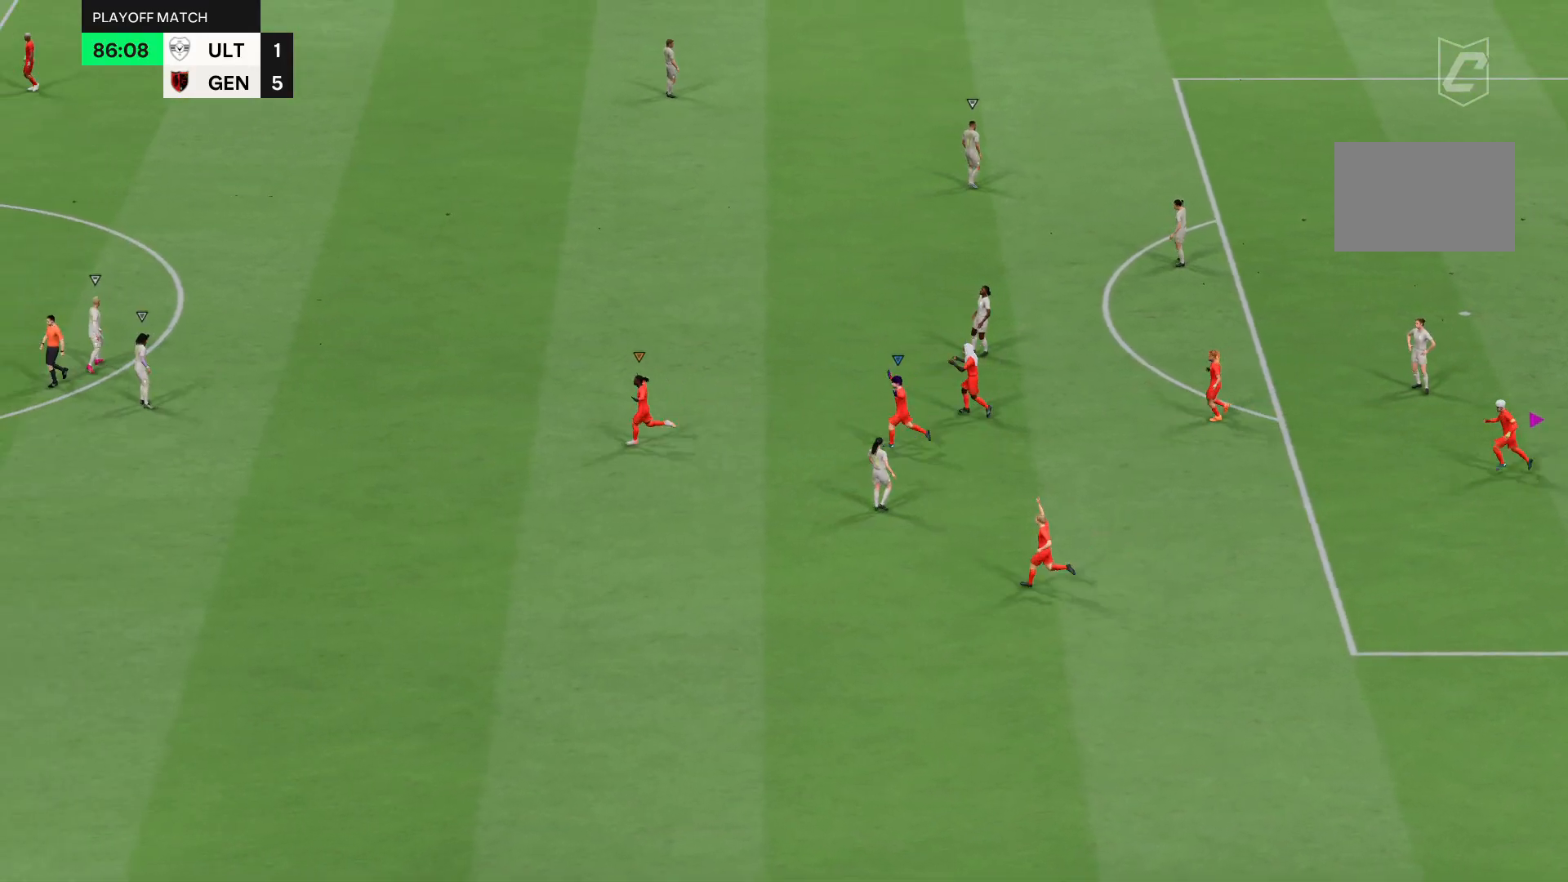
{"buttons": [], "left_stick": "left", "right_stick": "down-left", "events": []}
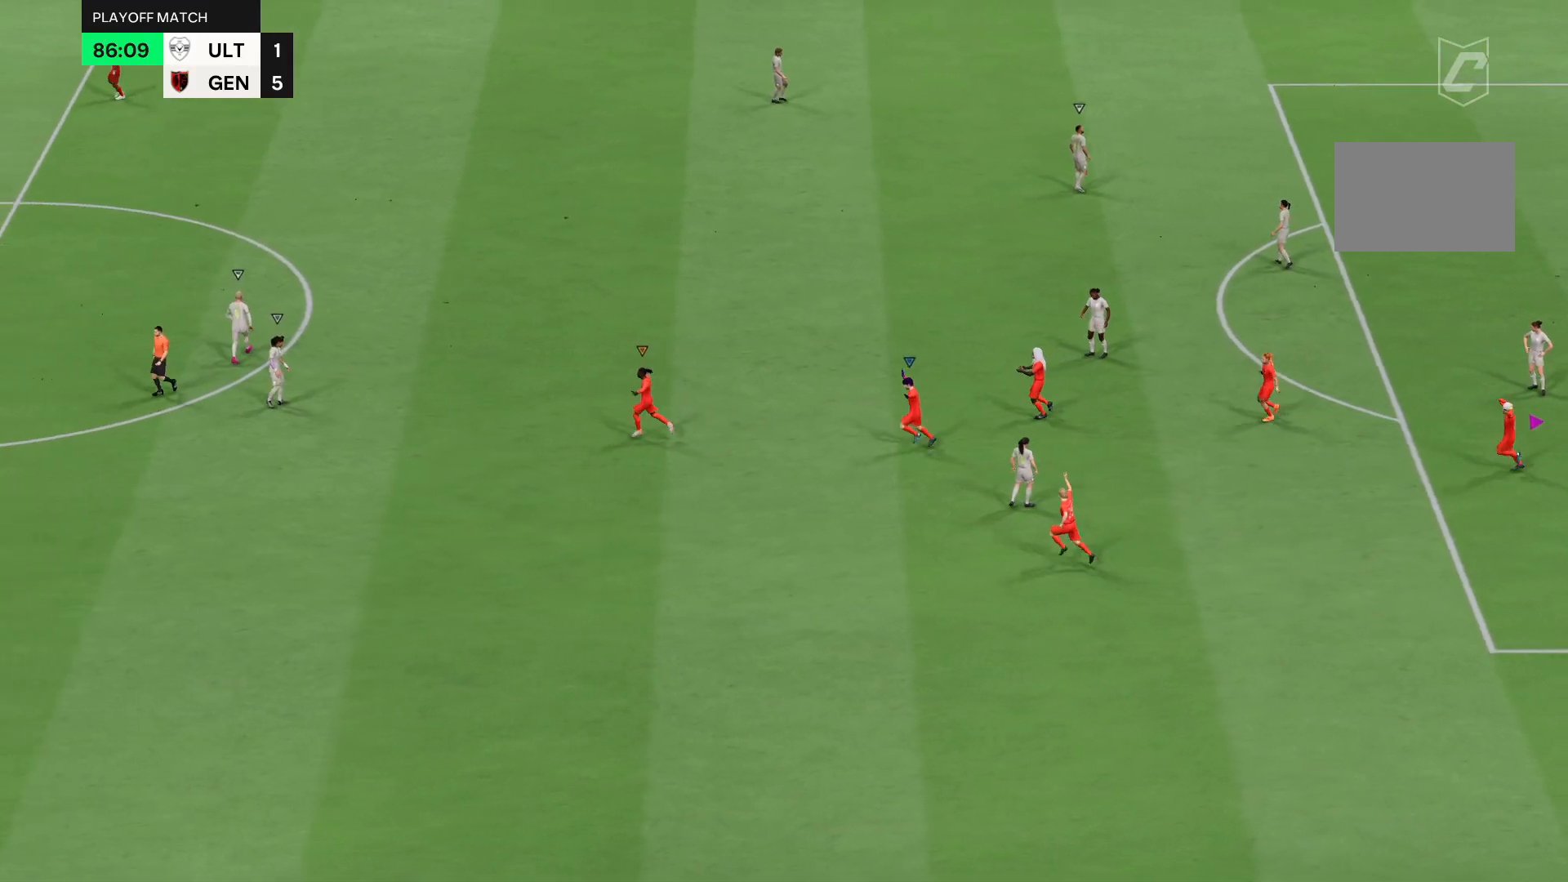
{"buttons": [], "left_stick": "left", "right_stick": "down-left", "events": []}
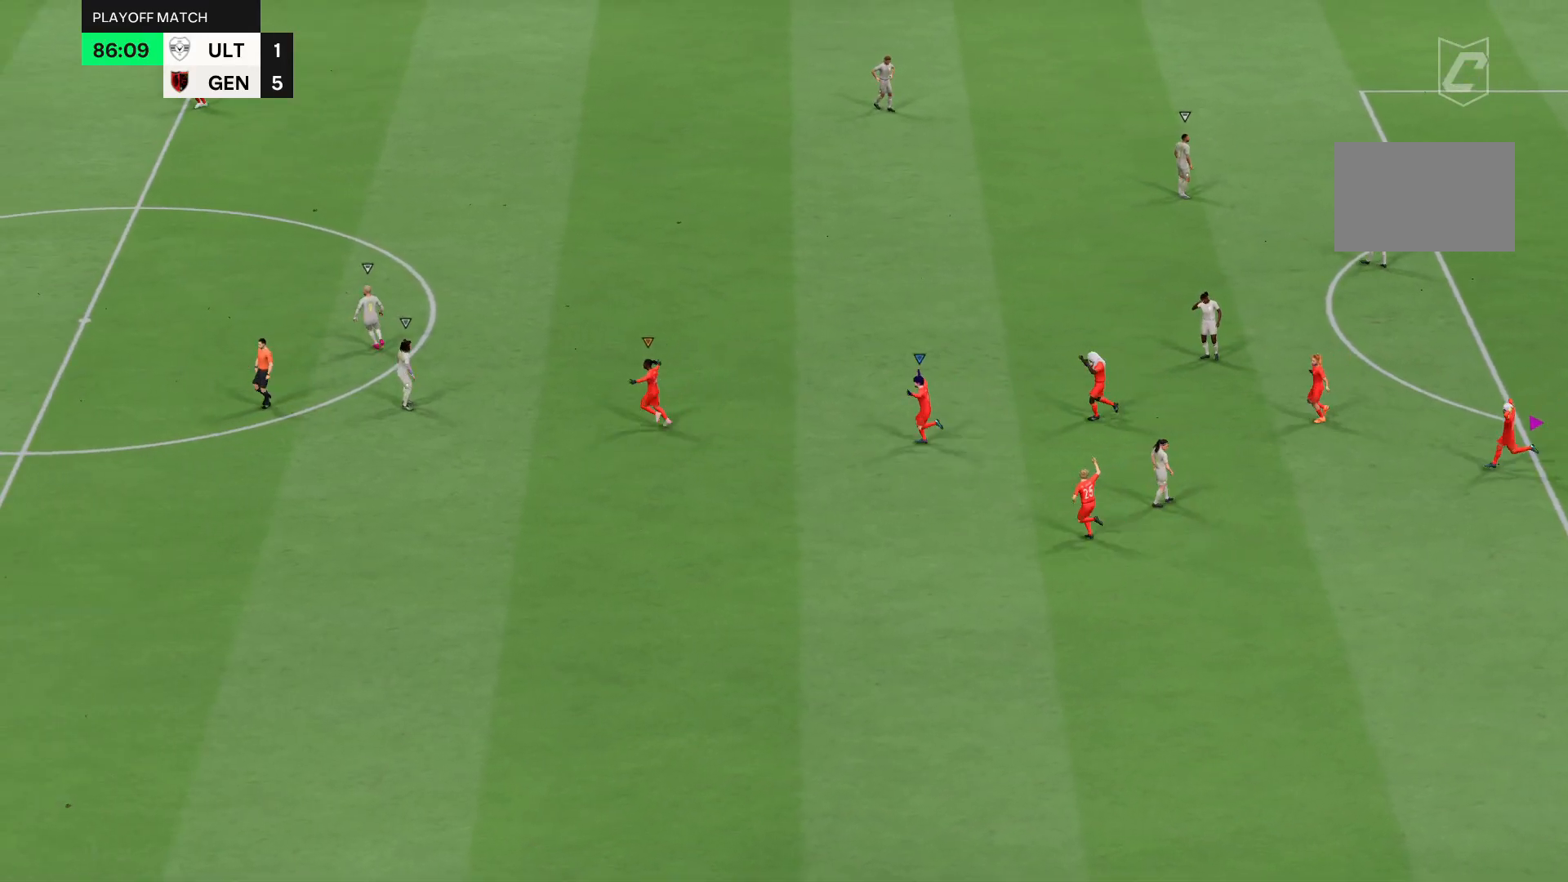
{"buttons": [], "left_stick": "left", "right_stick": "down-left", "events": []}
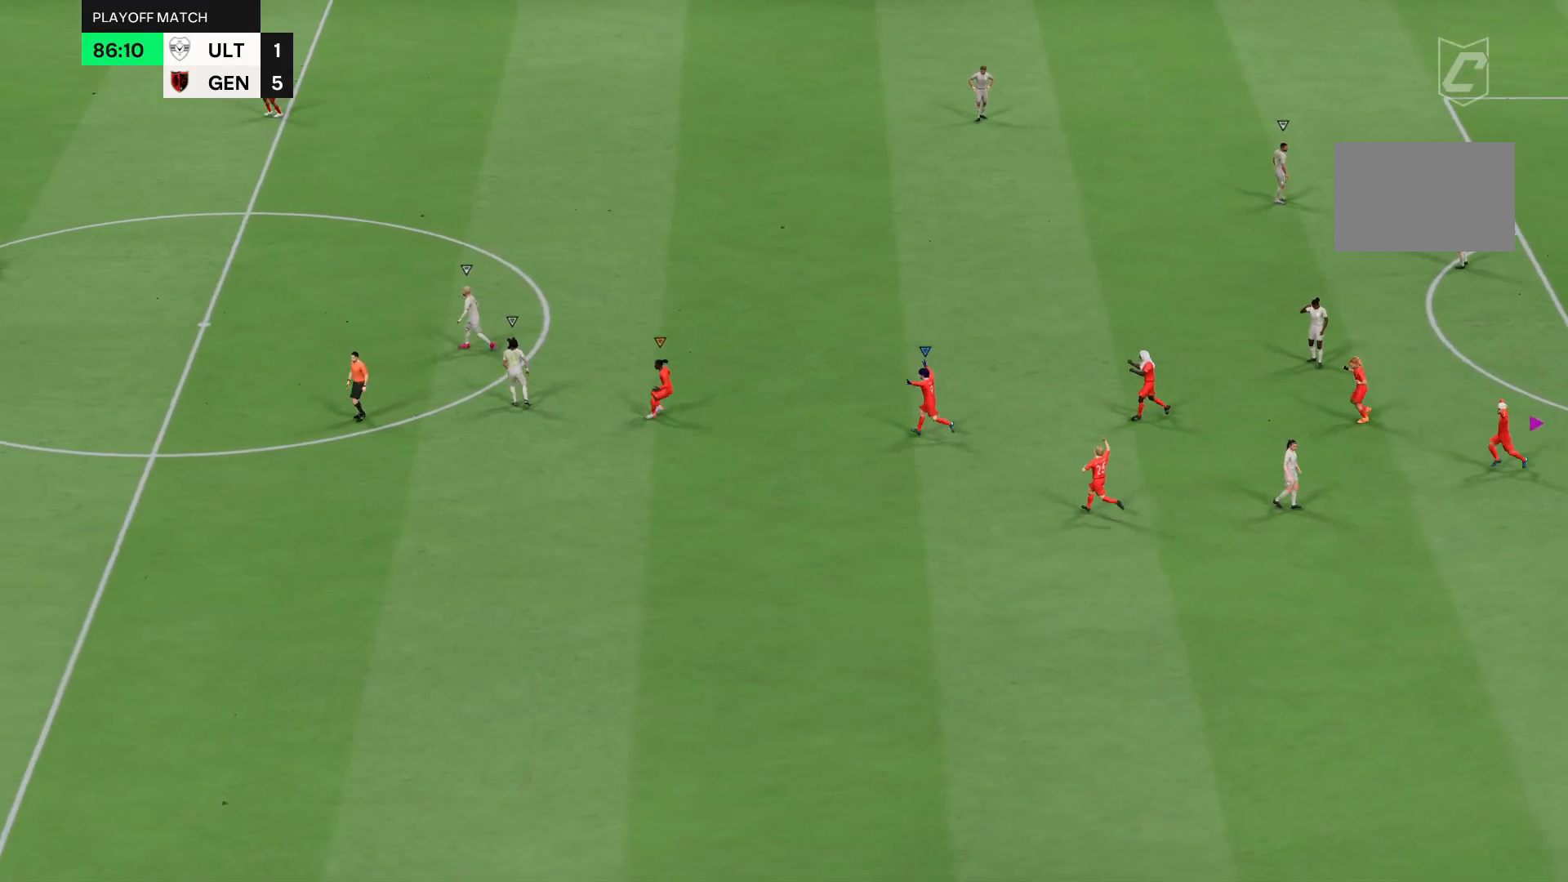
{"buttons": [], "left_stick": "left", "right_stick": "down-left", "events": []}
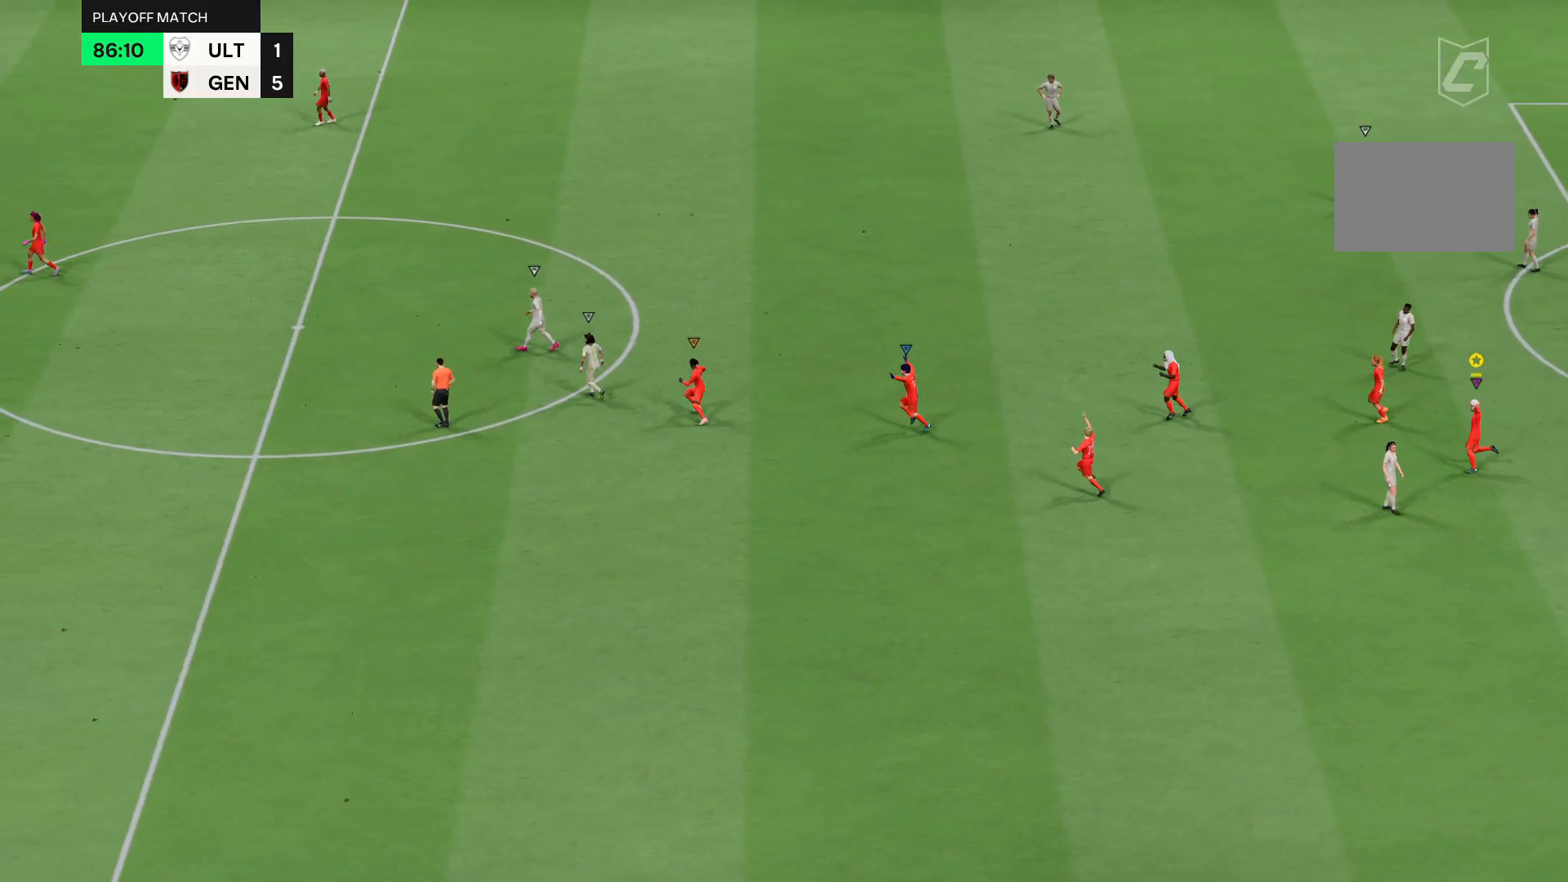
{"buttons": [], "left_stick": "up-left", "right_stick": "down-left", "events": [[100, "left_stick", "up-left"]]}
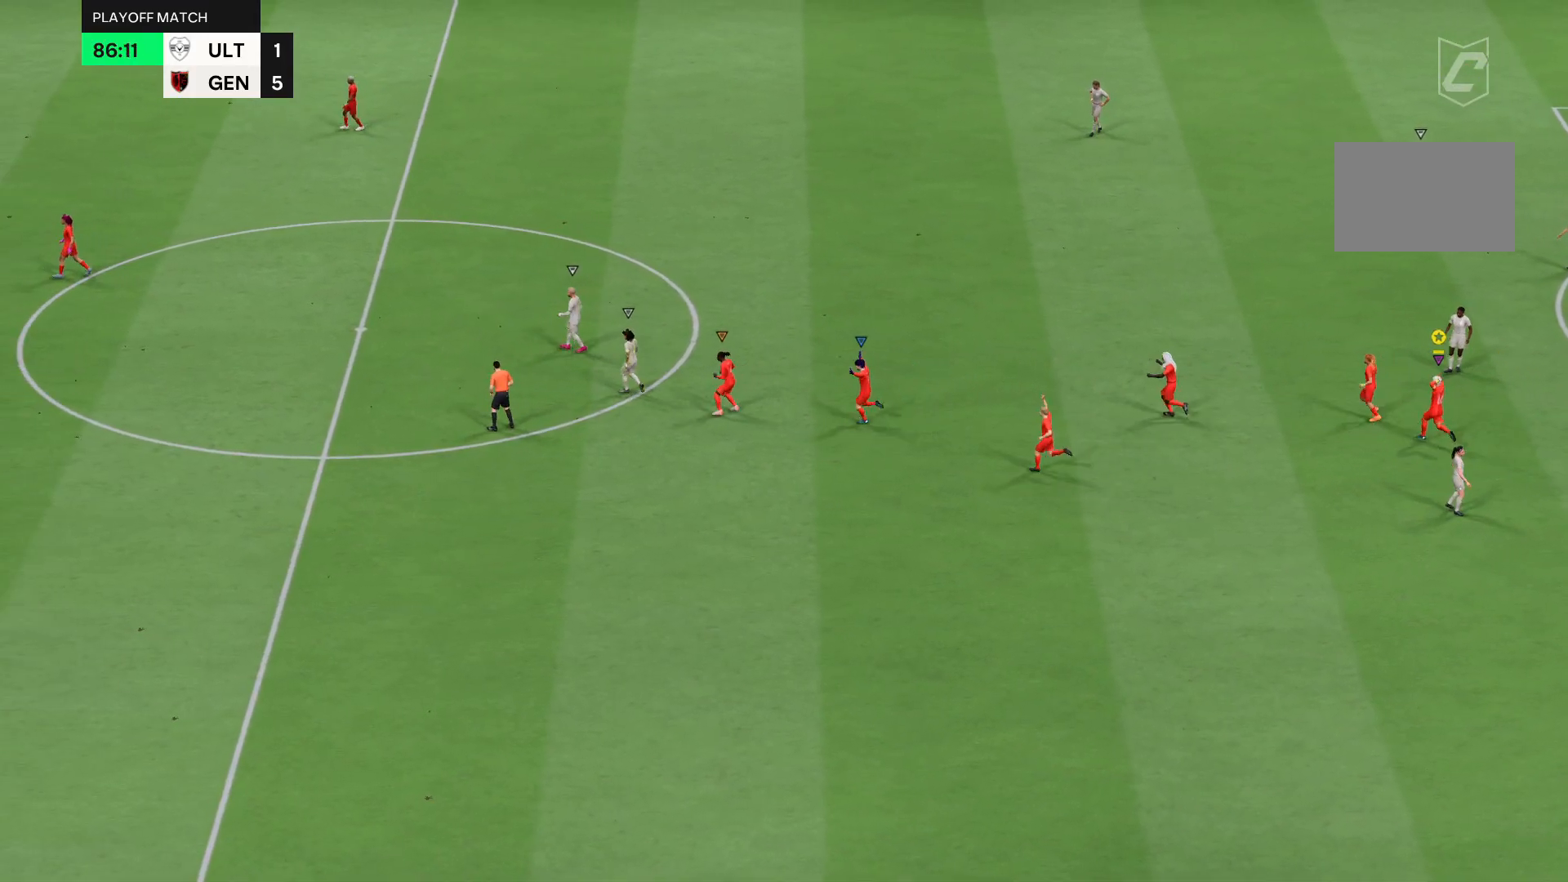
{"buttons": [], "left_stick": "up-left", "right_stick": "down-left", "events": []}
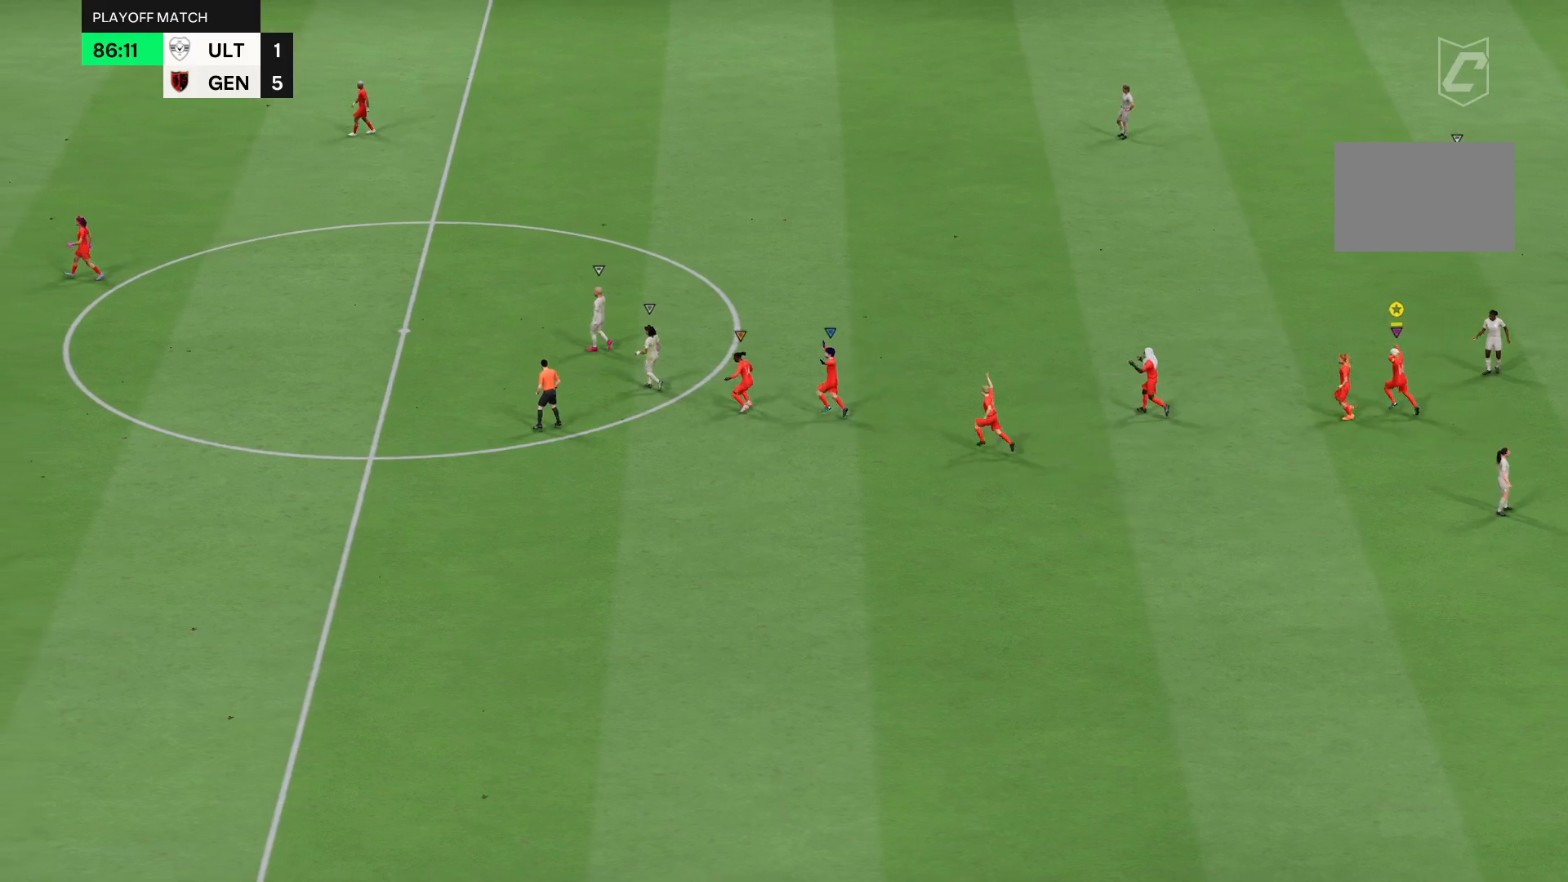
{"buttons": [], "left_stick": "up-left", "right_stick": "down-left", "events": []}
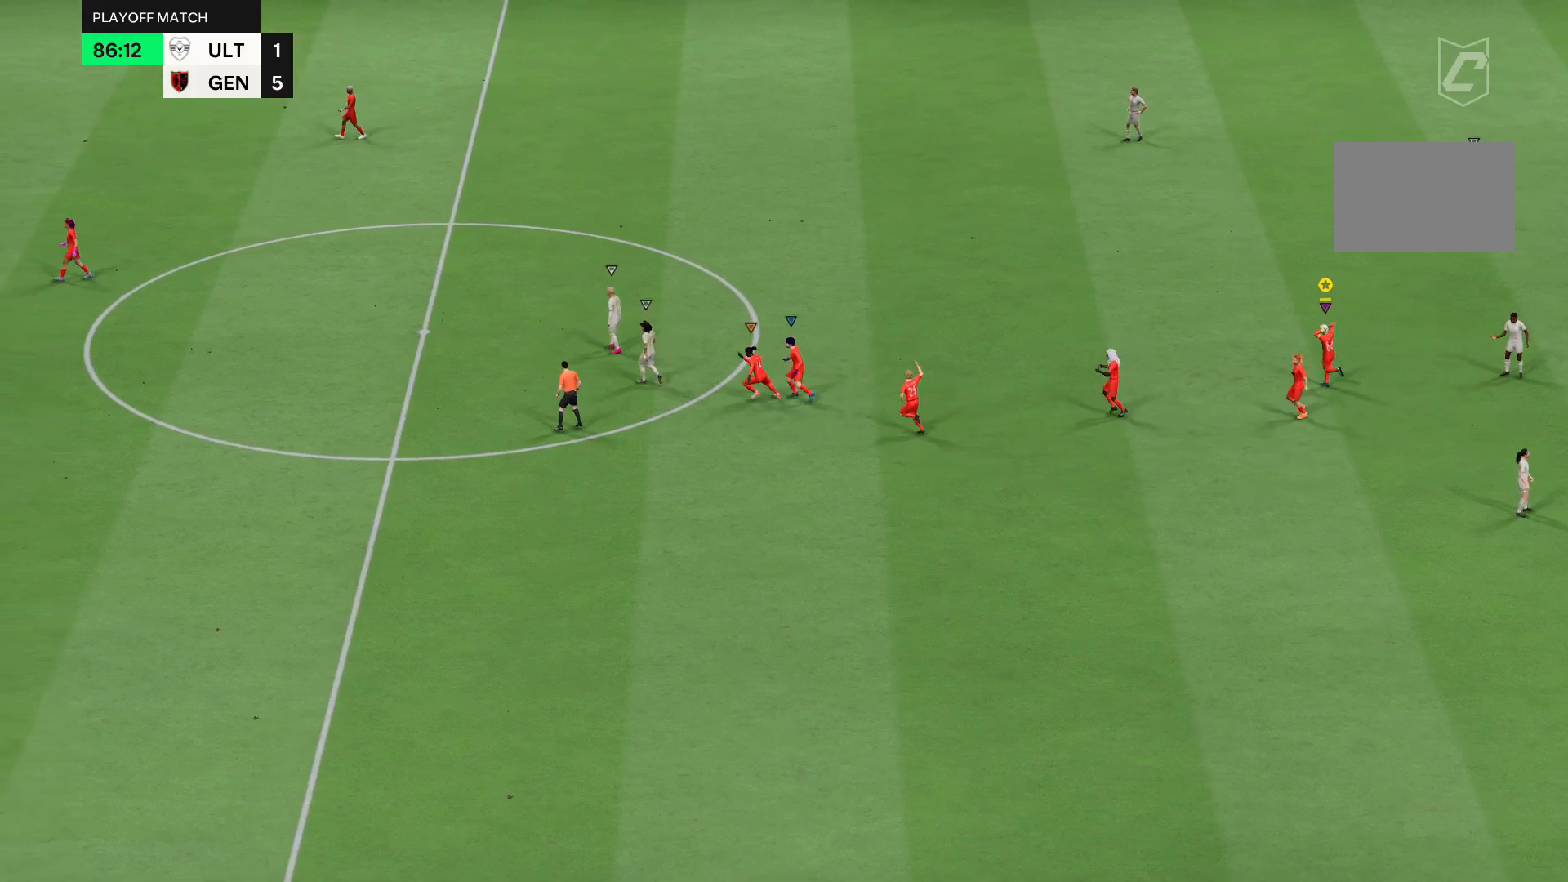
{"buttons": [], "left_stick": "left", "right_stick": "down-left", "events": [[434, "left_stick", "left"]]}
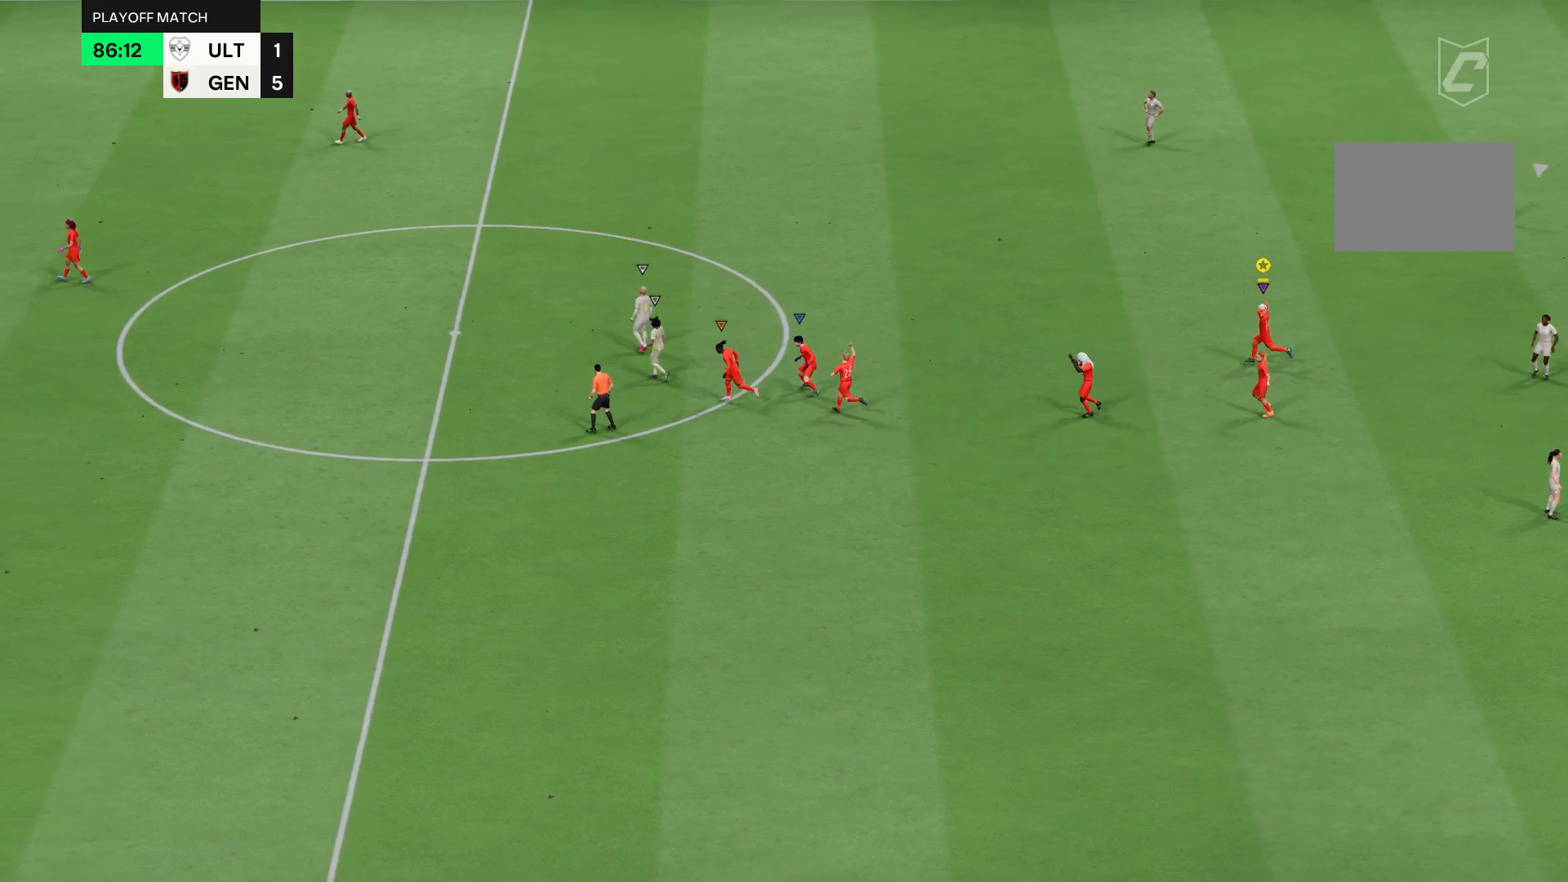
{"buttons": [], "left_stick": "up-left", "right_stick": "down-left", "events": [[467, "left_stick", "up-left"]]}
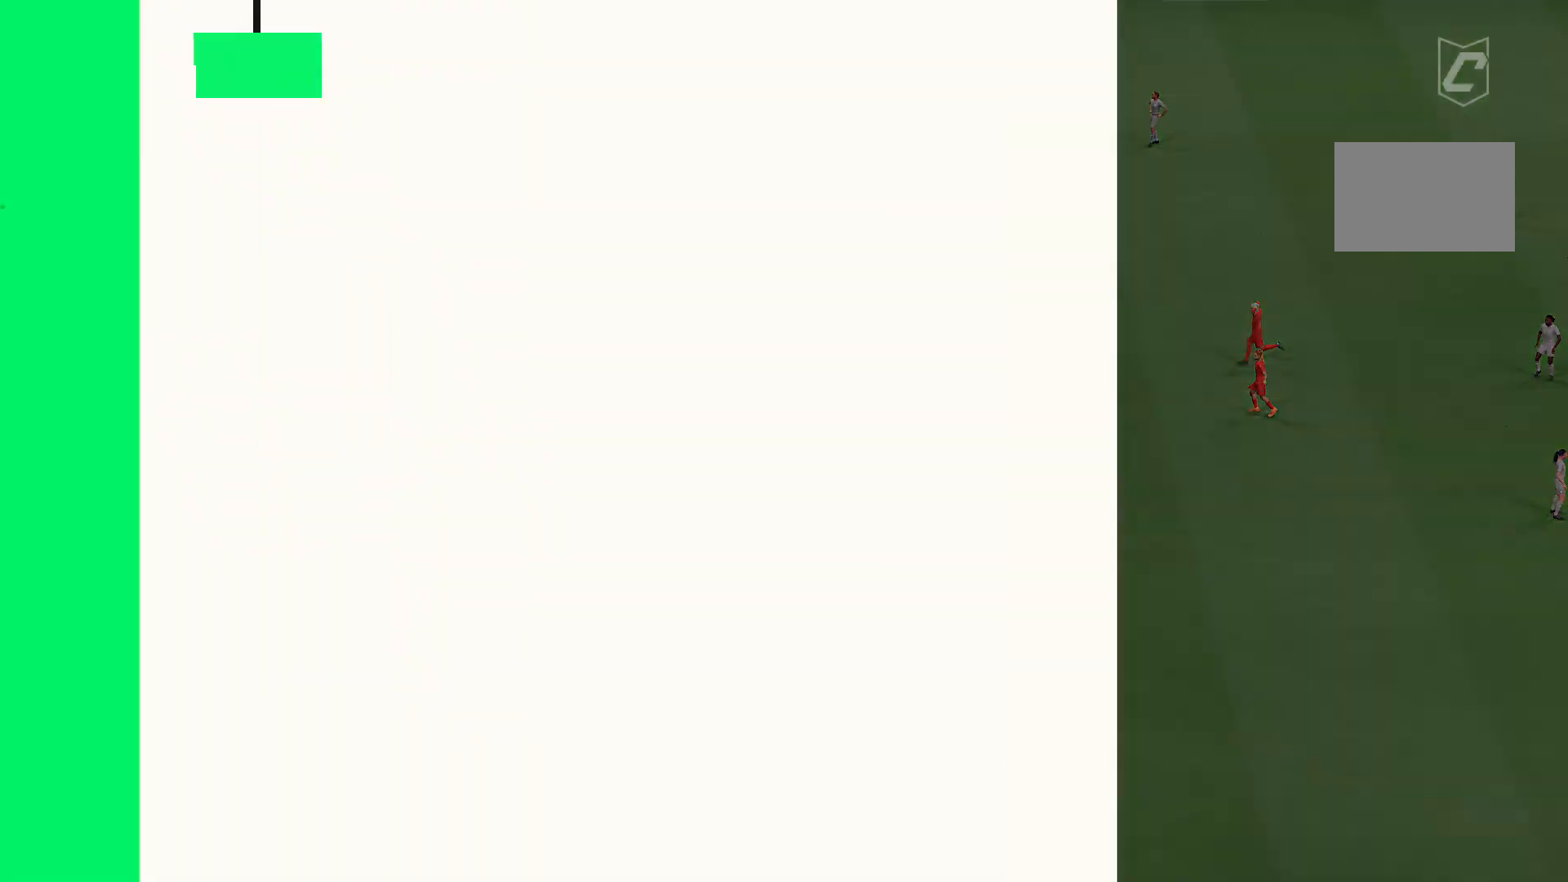
{"buttons": [], "left_stick": "up-left", "right_stick": "down-left", "events": []}